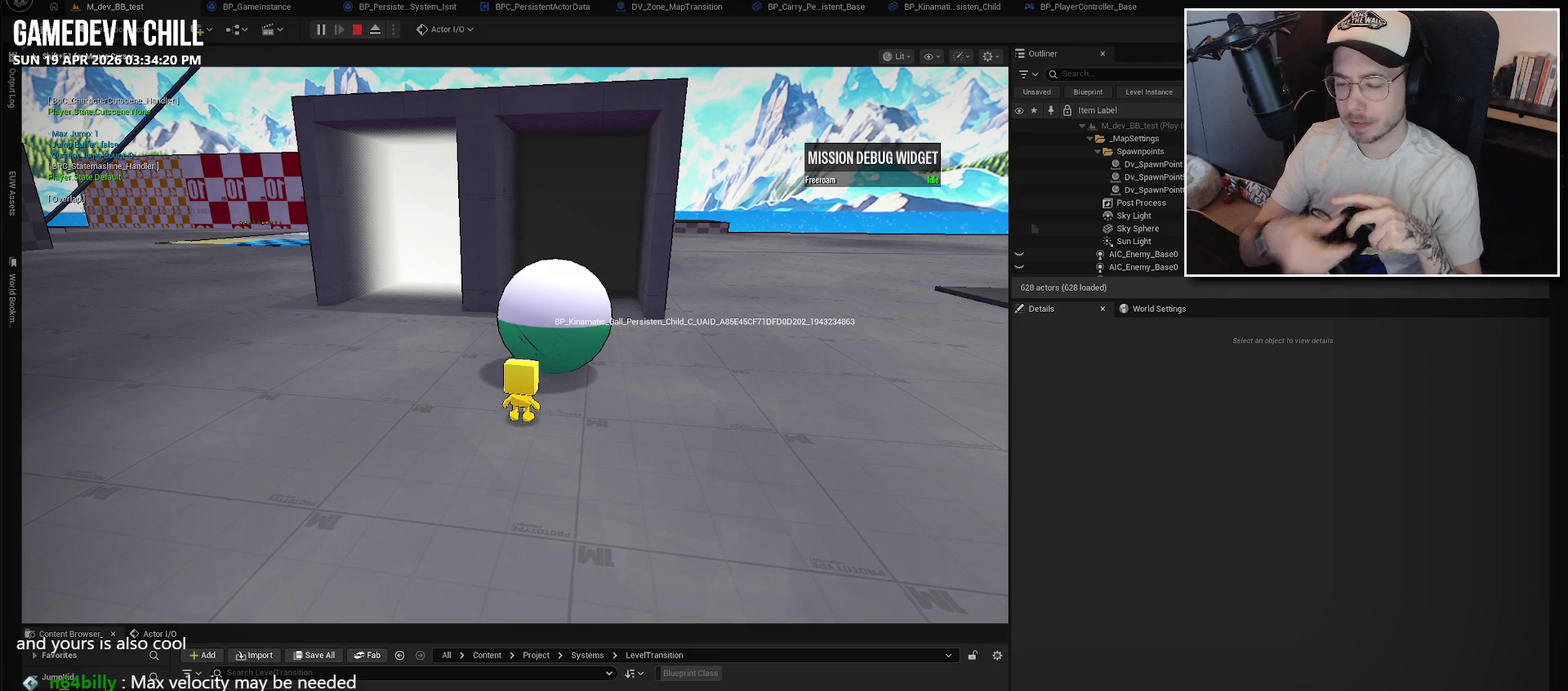
Gameplay with a controller (Xbox layout); each line is a JSON object with the inputs held at the frame after it. "events" lists button and stick changes between this image and that frame as [ms after this image, input, new state], when the widget could be followed in between.
{"buttons": [], "left_stick": "down", "right_stick": "center", "events": [[467, "left_stick", "down"]]}
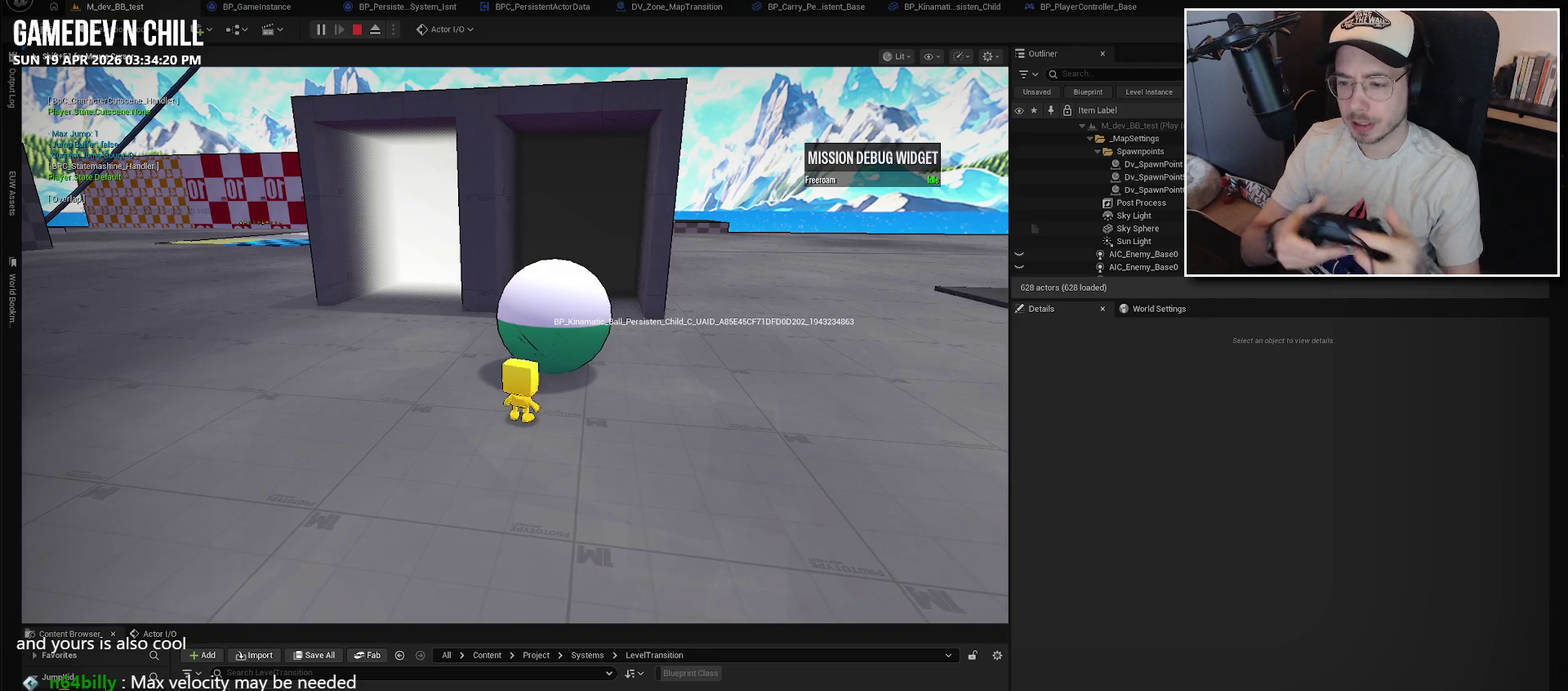
{"buttons": [], "left_stick": "down", "right_stick": "center", "events": [[250, "right_stick", "right"], [384, "right_stick", "center"]]}
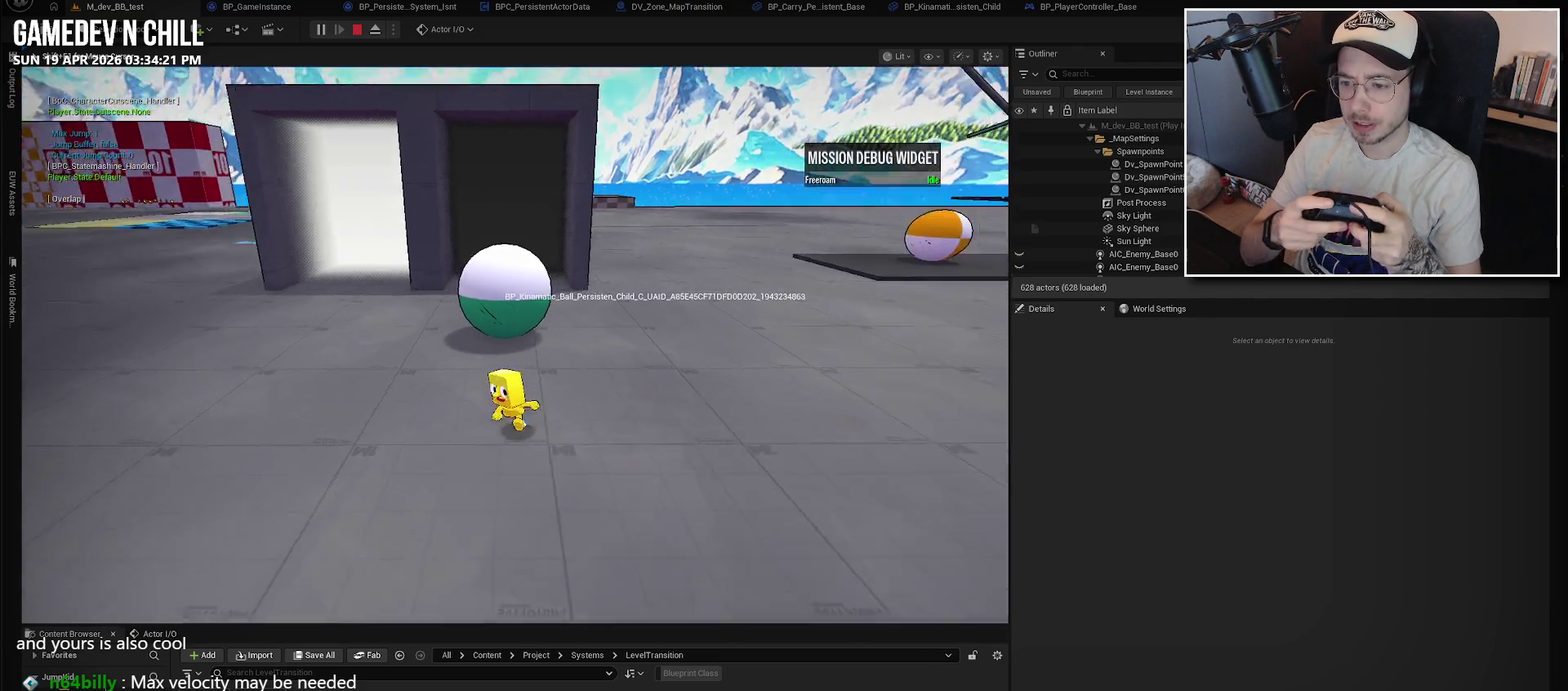
{"buttons": [], "left_stick": "up", "right_stick": "center", "events": [[67, "left_stick", "center"], [217, "left_stick", "up"]]}
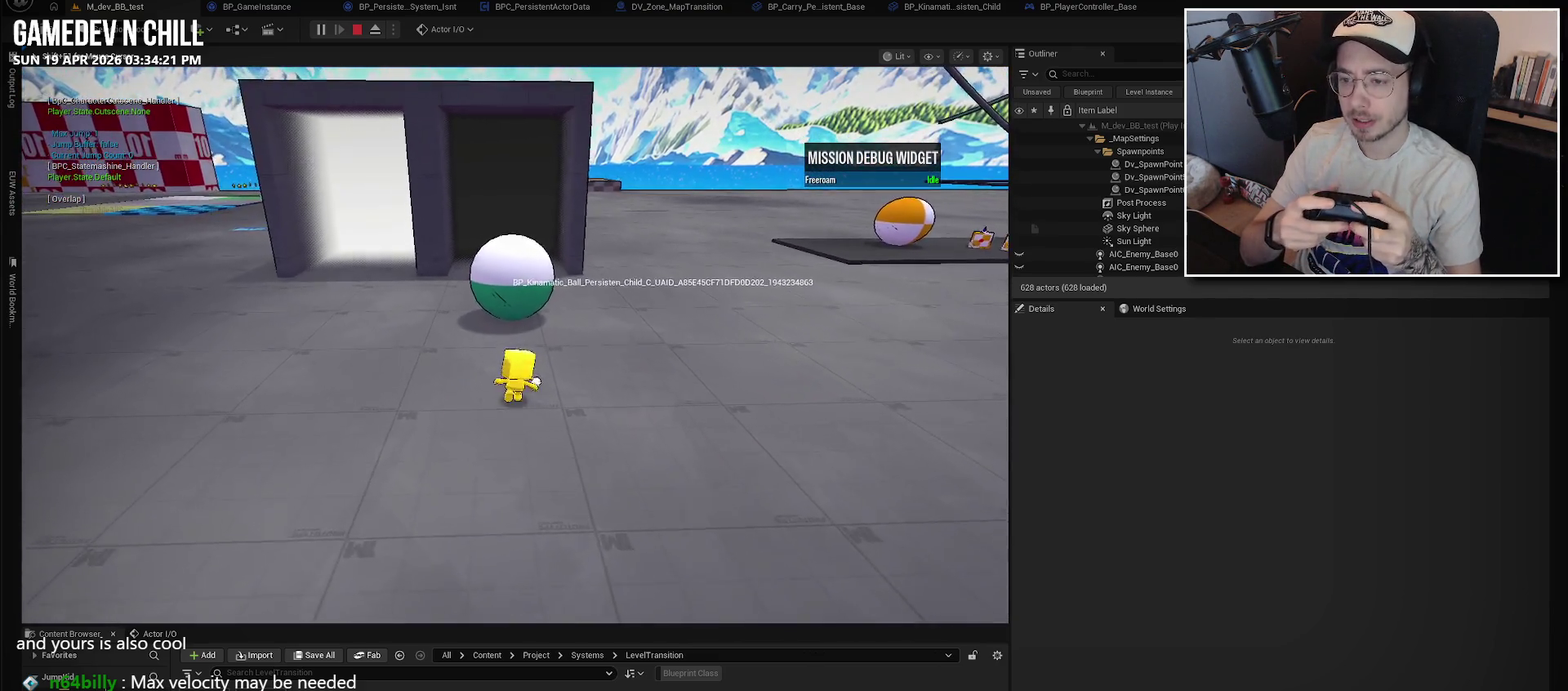
{"buttons": [], "left_stick": "left", "right_stick": "center", "events": [[150, "A", "down"], [200, "X", "down"], [334, "A", "up"], [367, "X", "up"], [500, "left_stick", "left"]]}
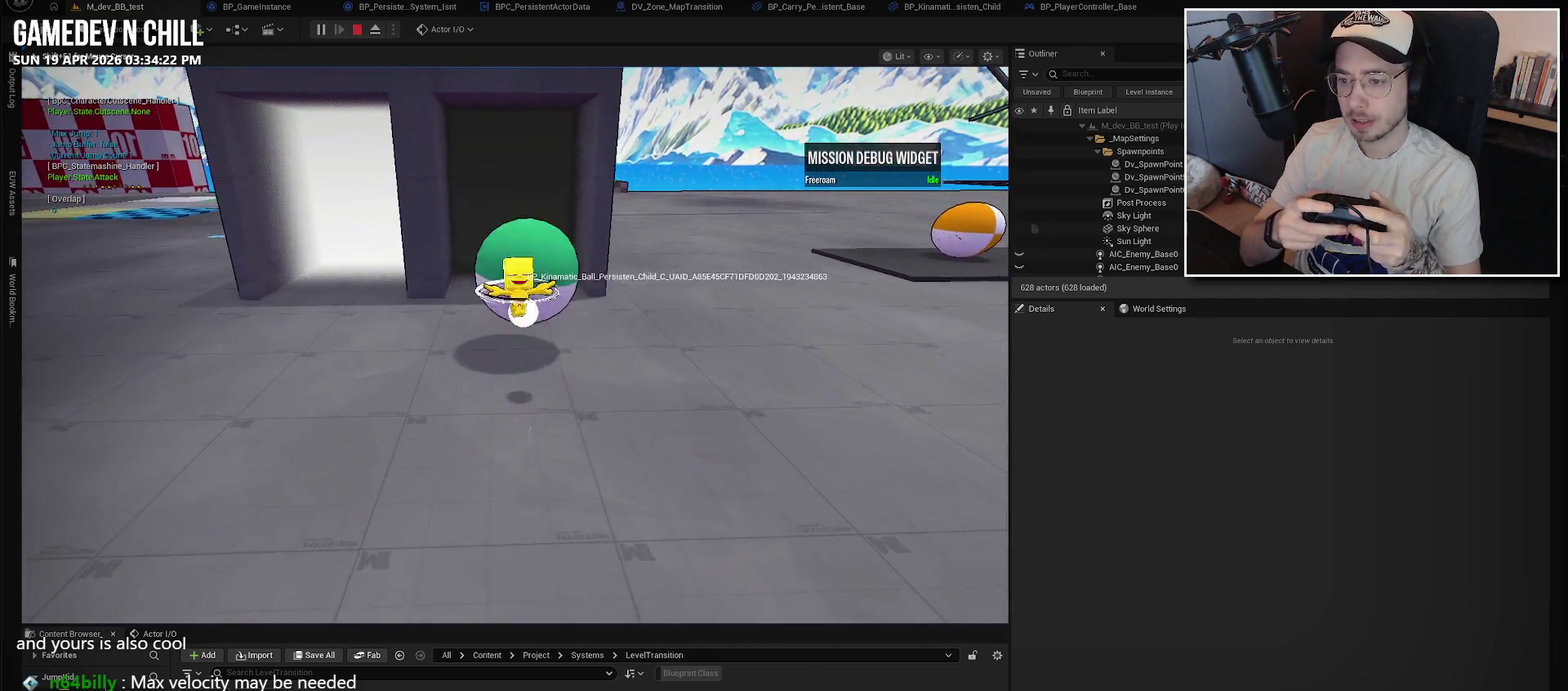
{"buttons": [], "left_stick": "down-left", "right_stick": "center", "events": [[134, "left_stick", "down-left"], [317, "right_stick", "right"], [467, "right_stick", "center"]]}
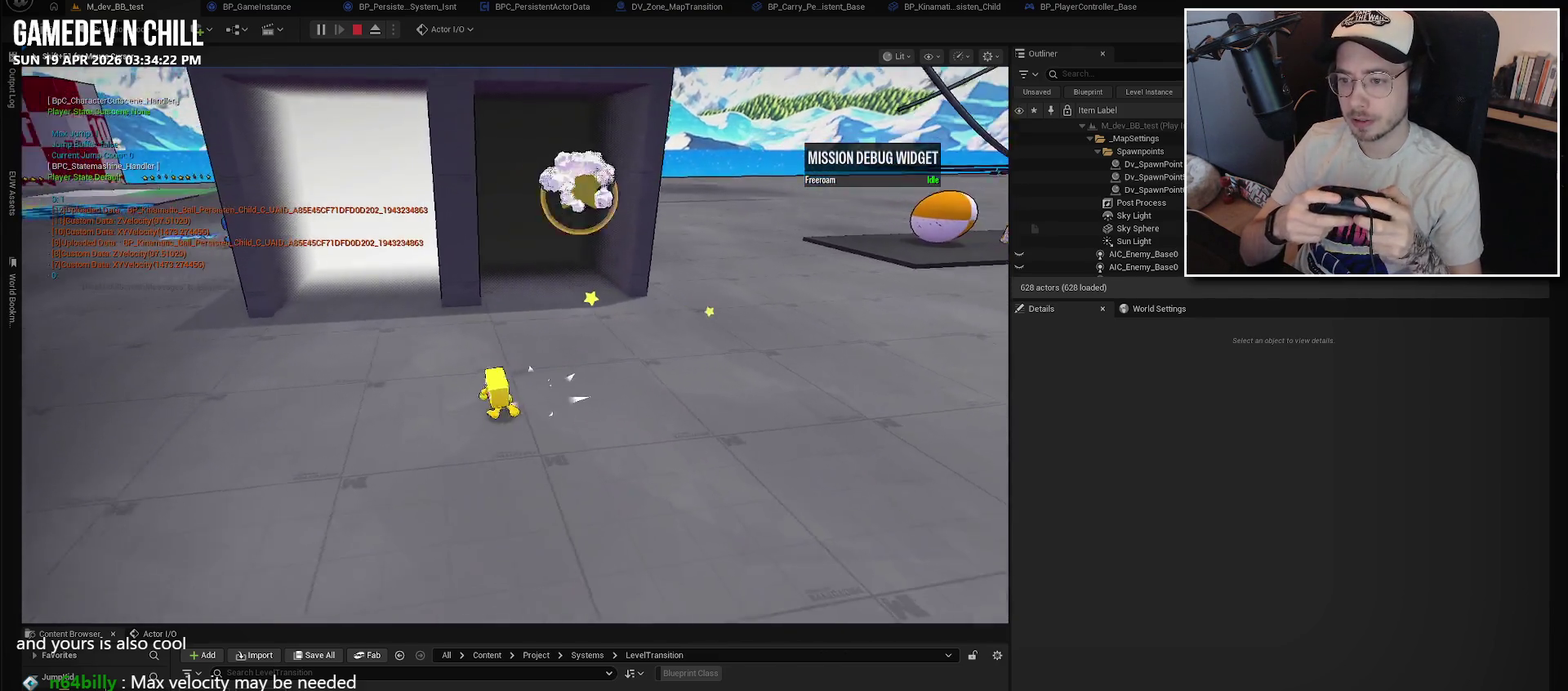
{"buttons": [], "left_stick": "up-right", "right_stick": "up-left"}
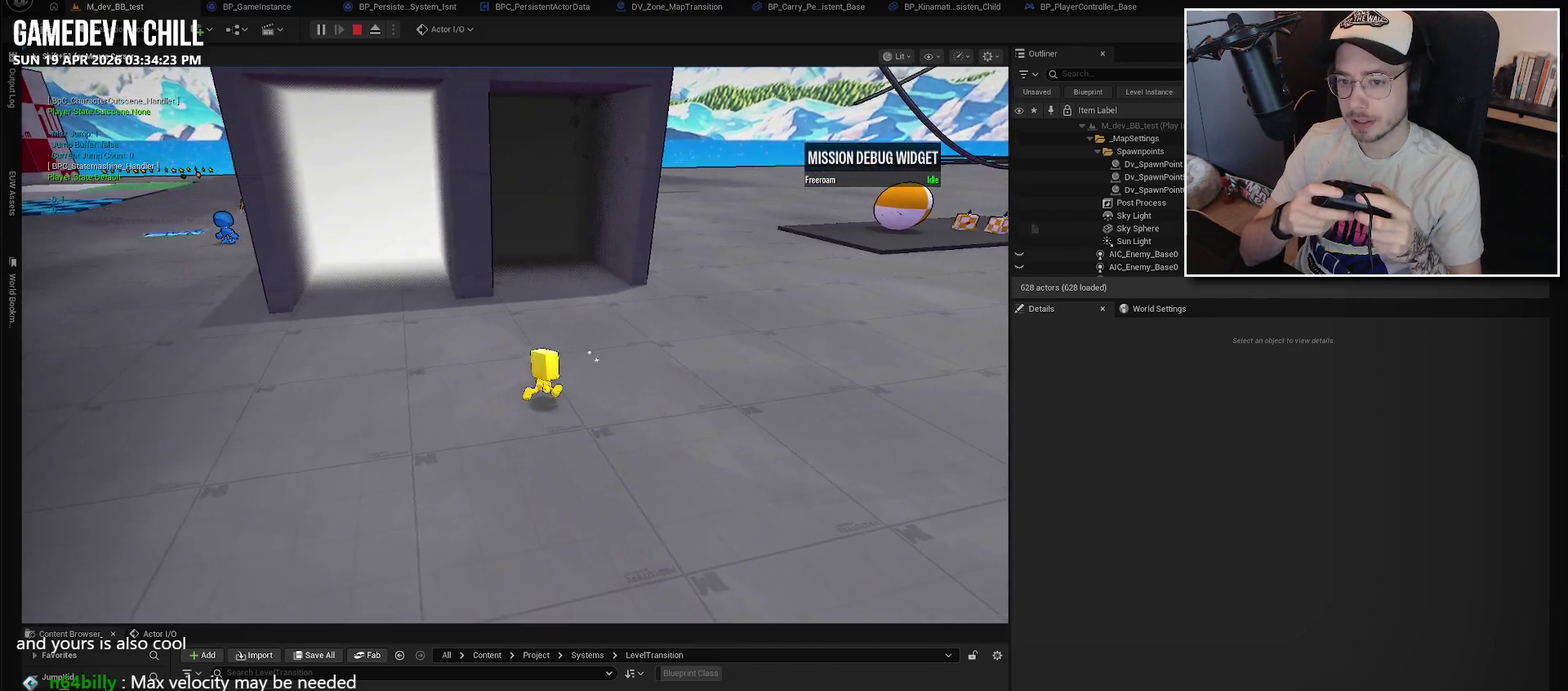
{"buttons": [], "left_stick": "right", "right_stick": "up-left"}
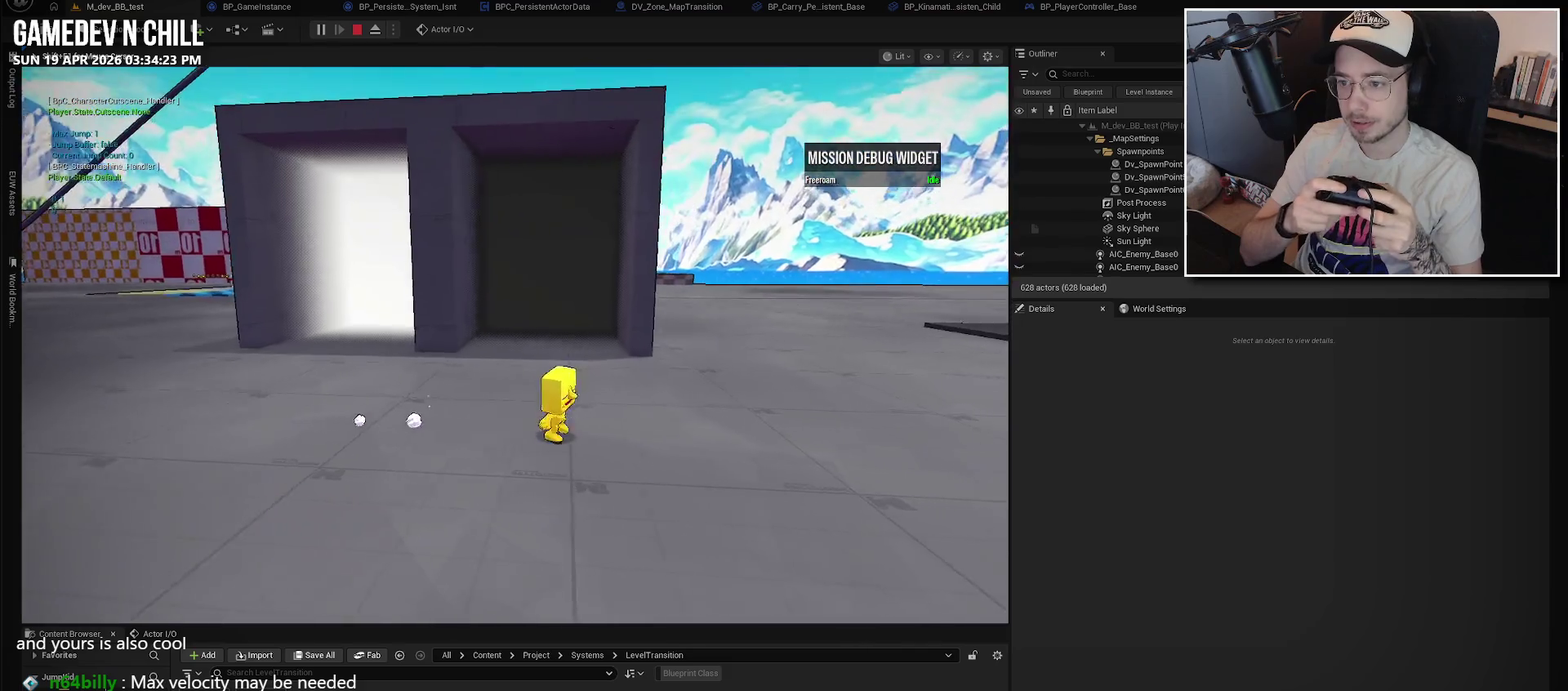
{"buttons": [], "left_stick": "up", "right_stick": "center"}
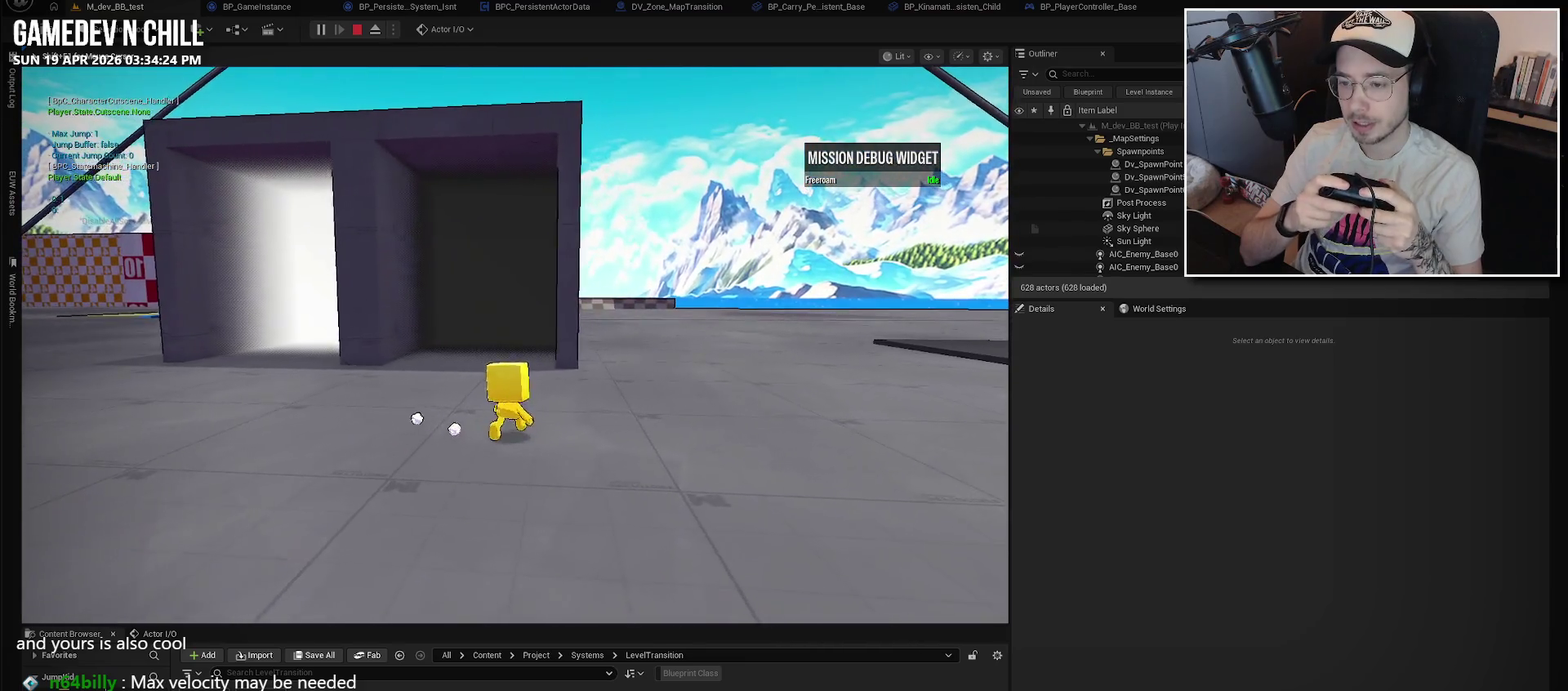
{"buttons": [], "left_stick": "up-left", "right_stick": "right", "events": [[34, "A", "down"], [67, "left_stick", "up-left"], [150, "A", "up"], [150, "left_stick", "left"], [417, "left_stick", "up-left"], [434, "right_stick", "right"]]}
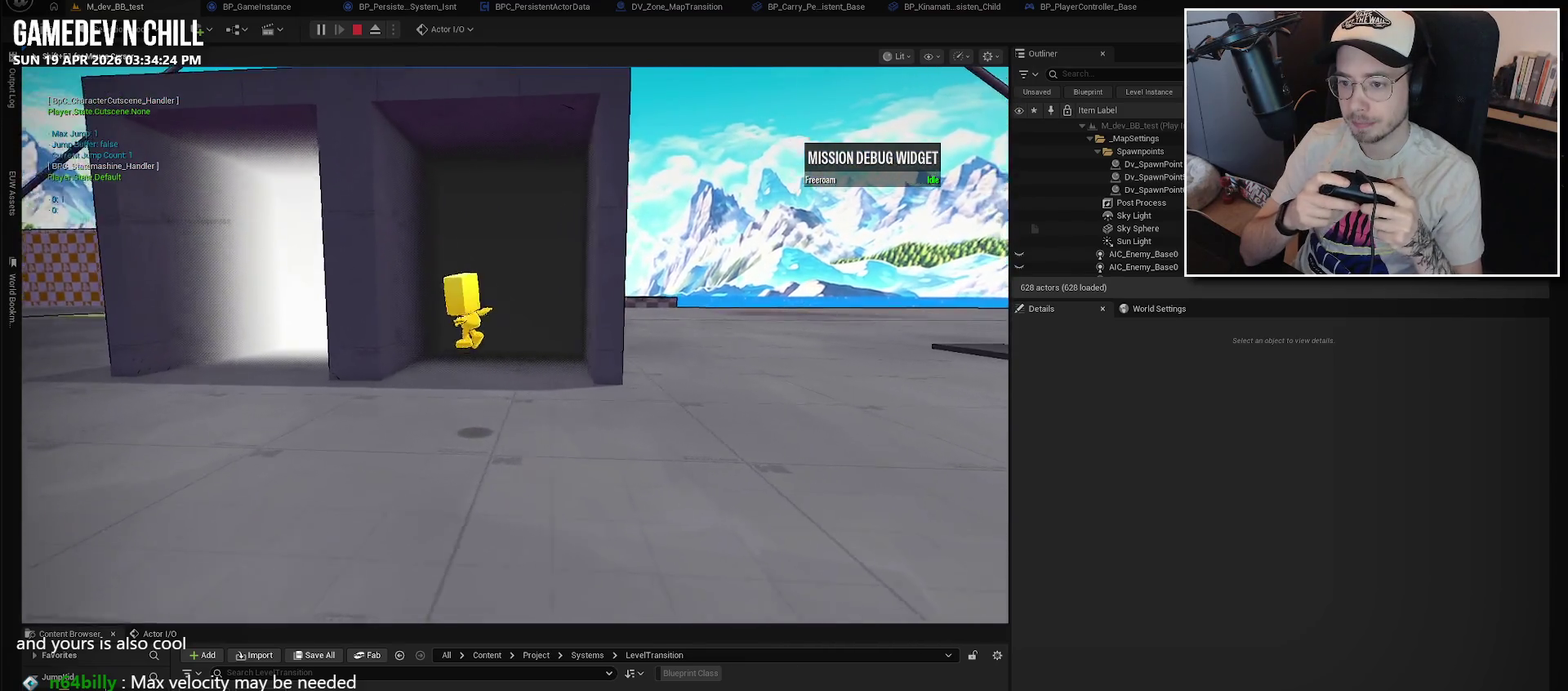
{"buttons": ["A"], "left_stick": "down-right", "right_stick": "center", "events": [[84, "right_stick", "center"], [234, "A", "down"], [300, "left_stick", "right"], [367, "left_stick", "down-right"]]}
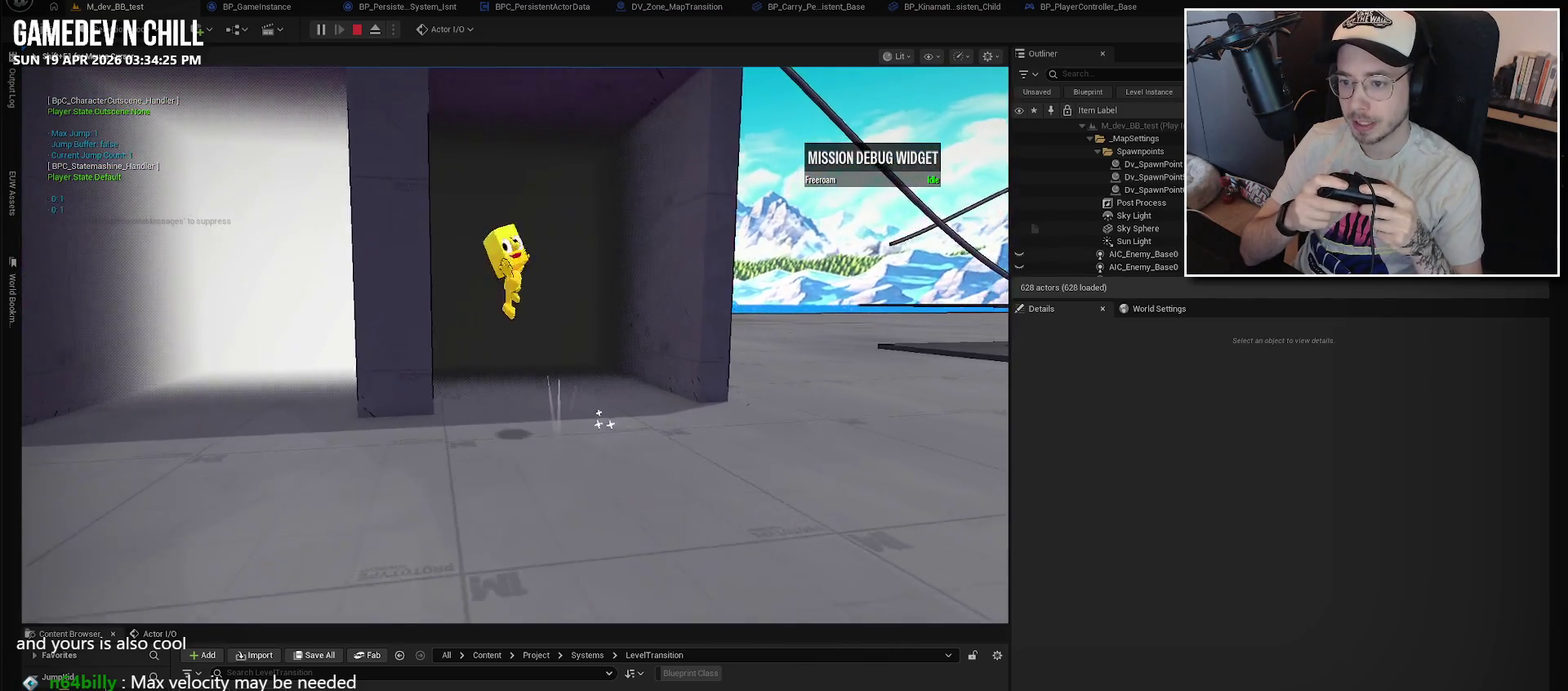
{"buttons": [], "left_stick": "center", "right_stick": "center", "events": [[184, "A", "up"], [367, "left_stick", "center"]]}